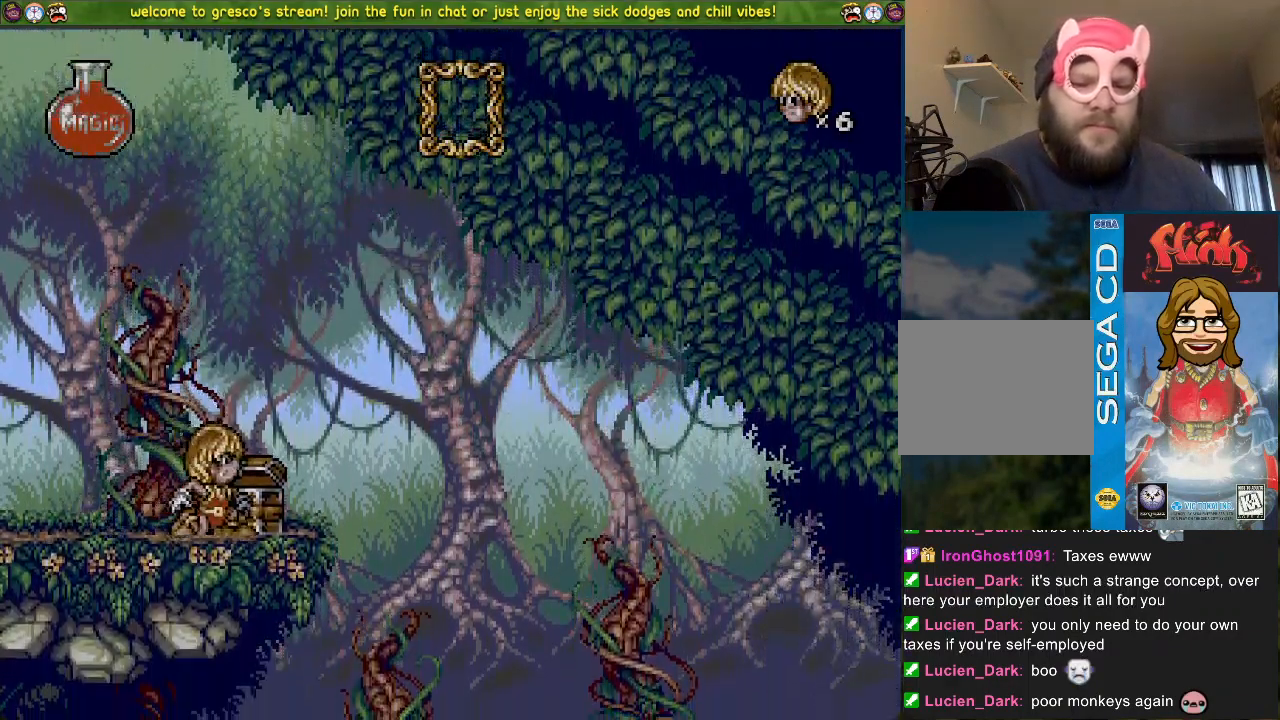
Gameplay with a controller (PlayStation layout); each line is a JSON object with the inputs held at the frame after it. "events" lists button and stick changes between this image and that frame as [ms after this image, input, new state], when the widget could be followed in between.
{"buttons": ["DPAD_LEFT"], "left_stick": "center", "right_stick": "center", "events": [[34, "SQUARE", "up"], [100, "DPAD_LEFT", "down"]]}
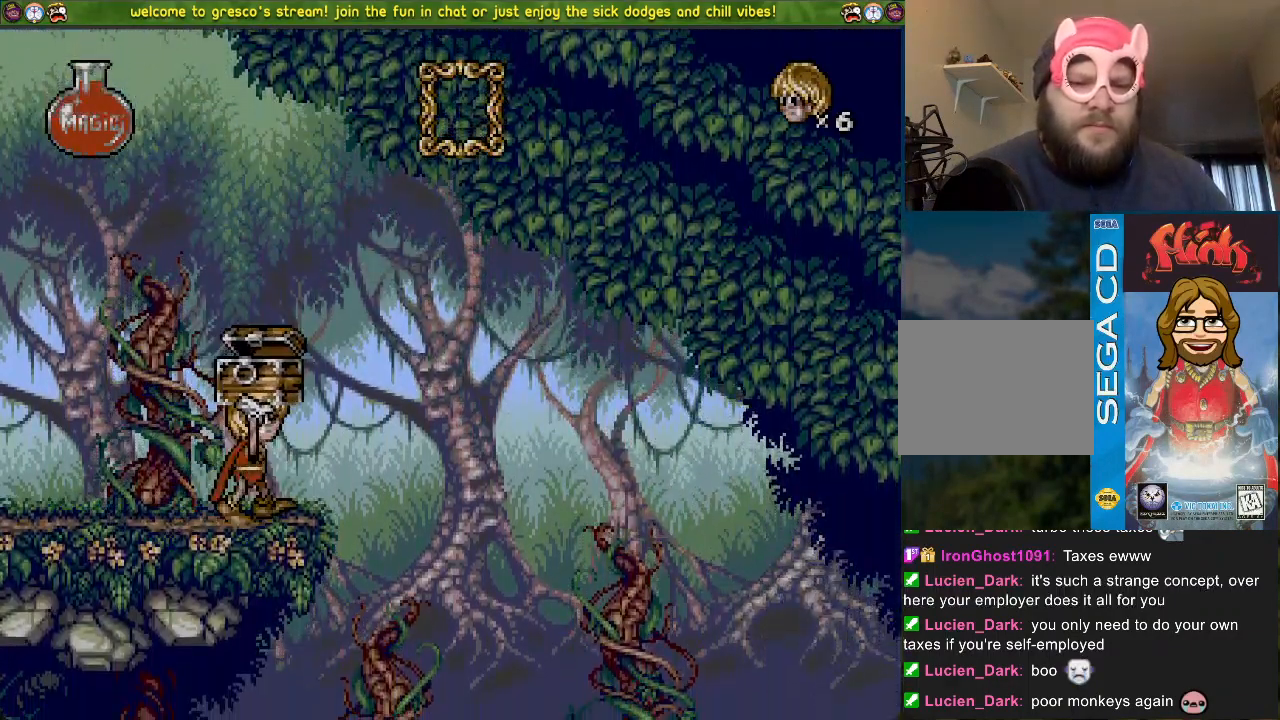
{"buttons": ["DPAD_DOWN"], "left_stick": "center", "right_stick": "center", "events": [[50, "DPAD_LEFT", "up"], [133, "DPAD_DOWN", "down"]]}
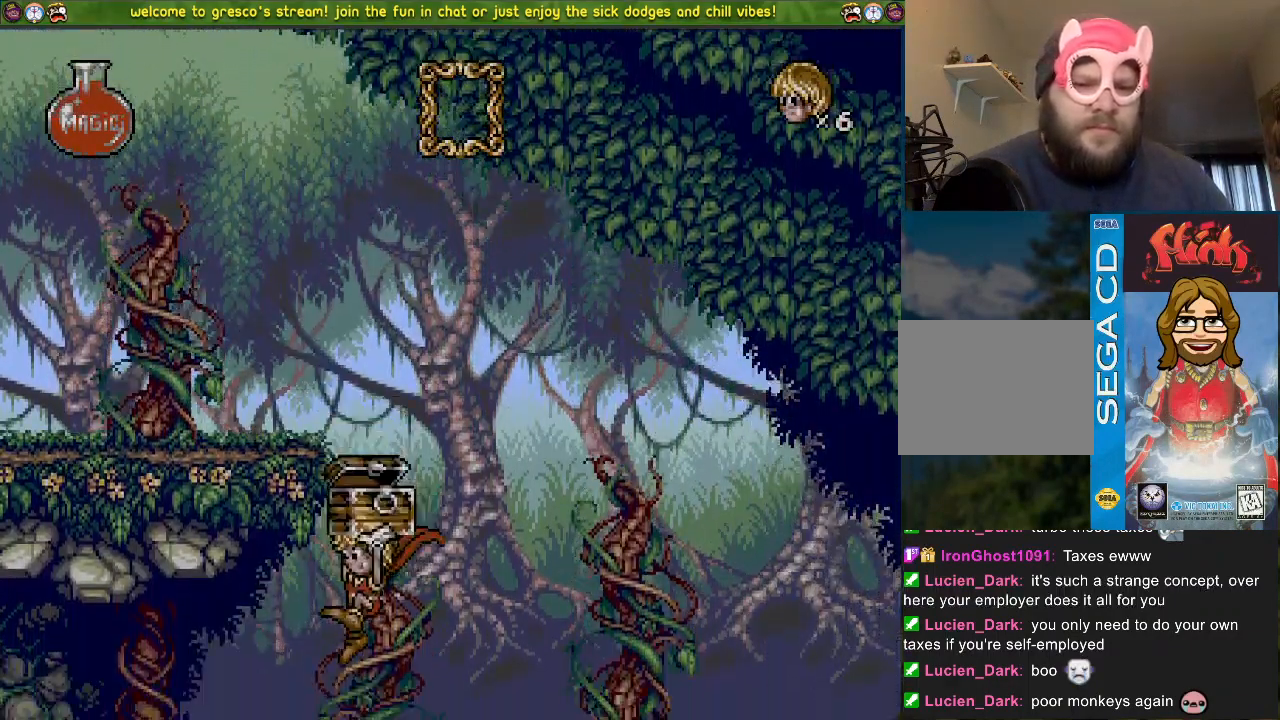
{"buttons": ["DPAD_LEFT"], "left_stick": "center", "right_stick": "center", "events": [[201, "DPAD_DOWN", "up"], [468, "DPAD_LEFT", "down"]]}
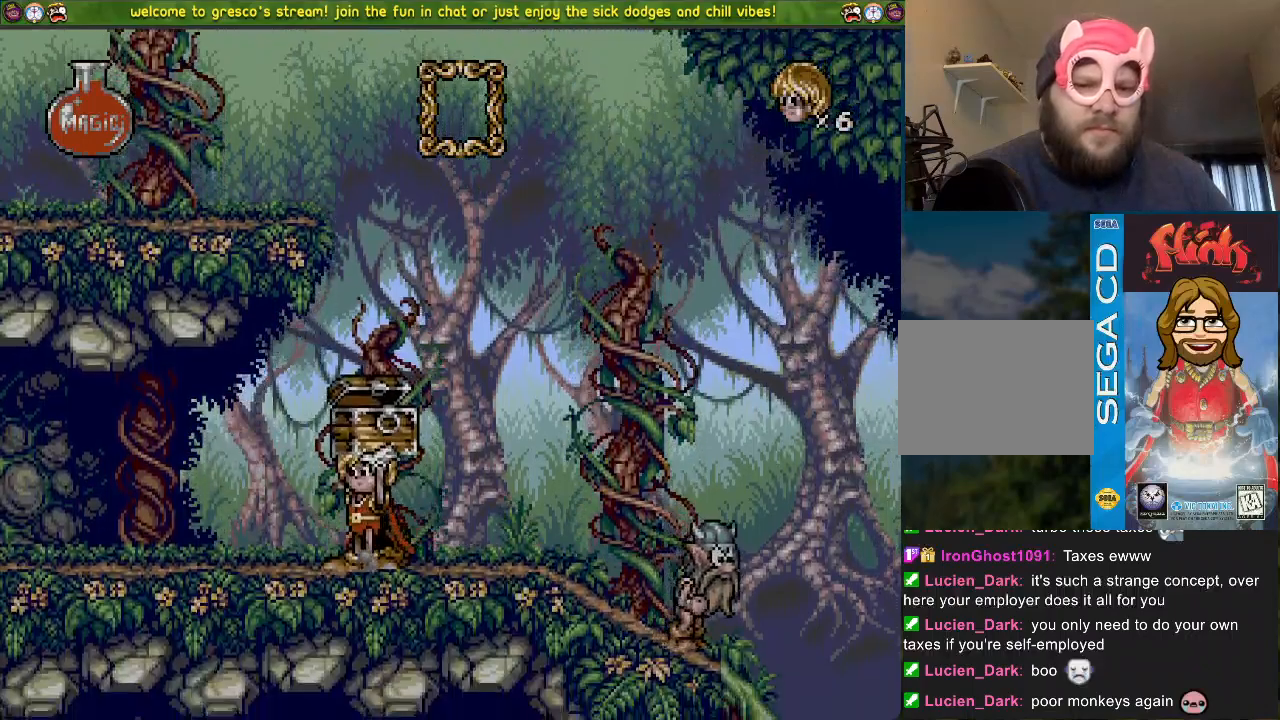
{"buttons": [], "left_stick": "center", "right_stick": "center", "events": [[250, "DPAD_LEFT", "up"], [250, "SQUARE", "down"], [417, "SQUARE", "up"]]}
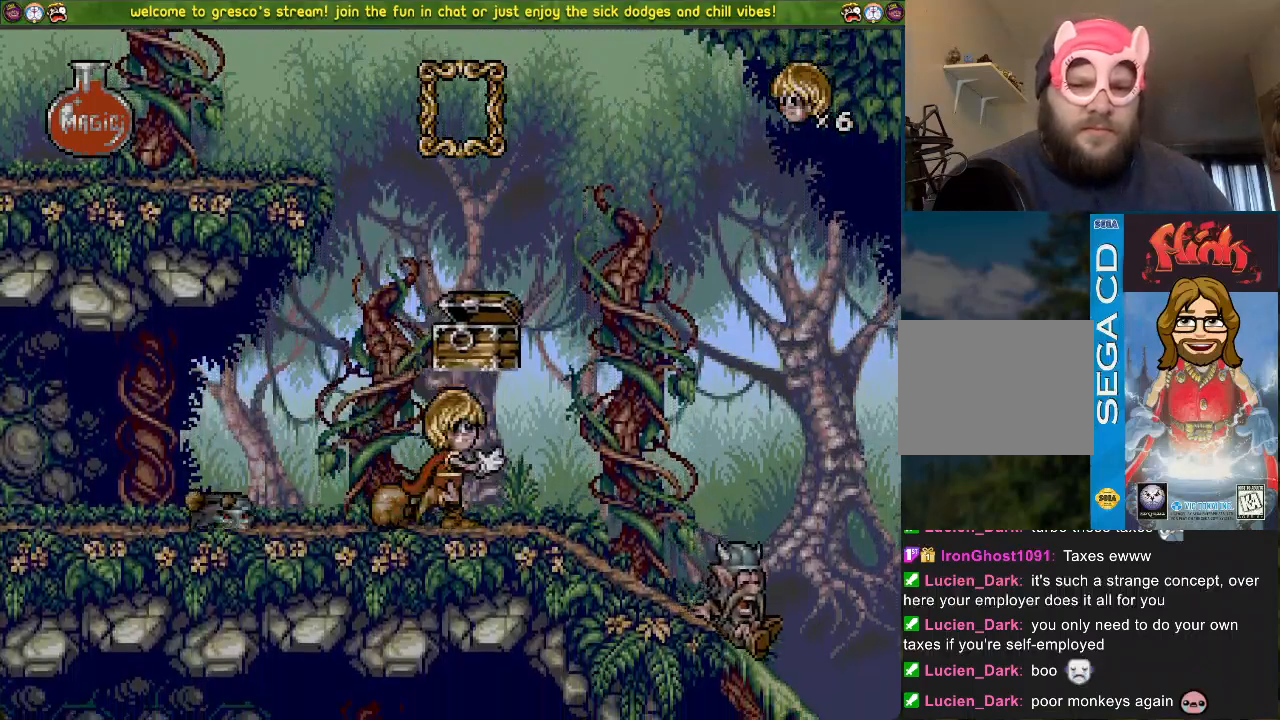
{"buttons": ["DPAD_LEFT"], "left_stick": "center", "right_stick": "center", "events": [[301, "DPAD_LEFT", "down"], [384, "DPAD_LEFT", "up"], [484, "DPAD_LEFT", "down"]]}